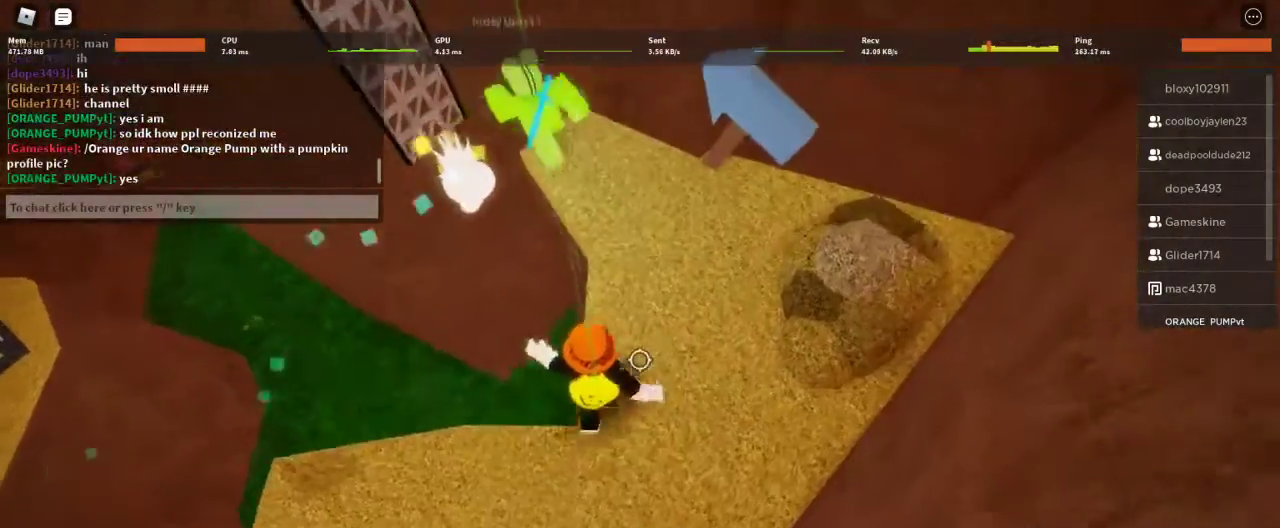
Gameplay with keyboard and mouse; each line is a JSON object with the keys and mouse buttons held at the frame after it. "events" lists presses ("down") and releases ("up") of "1", "2", "3", "4", "5", "a", "alt", "c", "caps_lock", "ctrl", "d", "e", "f", "g", "q", "r", "s", "shift", "space", "t", "tab", "v", "w", "x", "z", "mouse_left", "mouse_wheel" and "mouse_right" between this image and that frame as [ms after this image, input, new state], when the widget could be followed in between. "mouse_left", "mouse_wheel", "mouse_right" = the "left", "wheel", "right" buttons of the "mouse" list. No other keys are recorded. "wheel" means that the mouse wheel is clicked or scrolled. Not read: mouse_move.
{"keys": ["w"], "mouse": [], "events": [[67, "d", "up"]]}
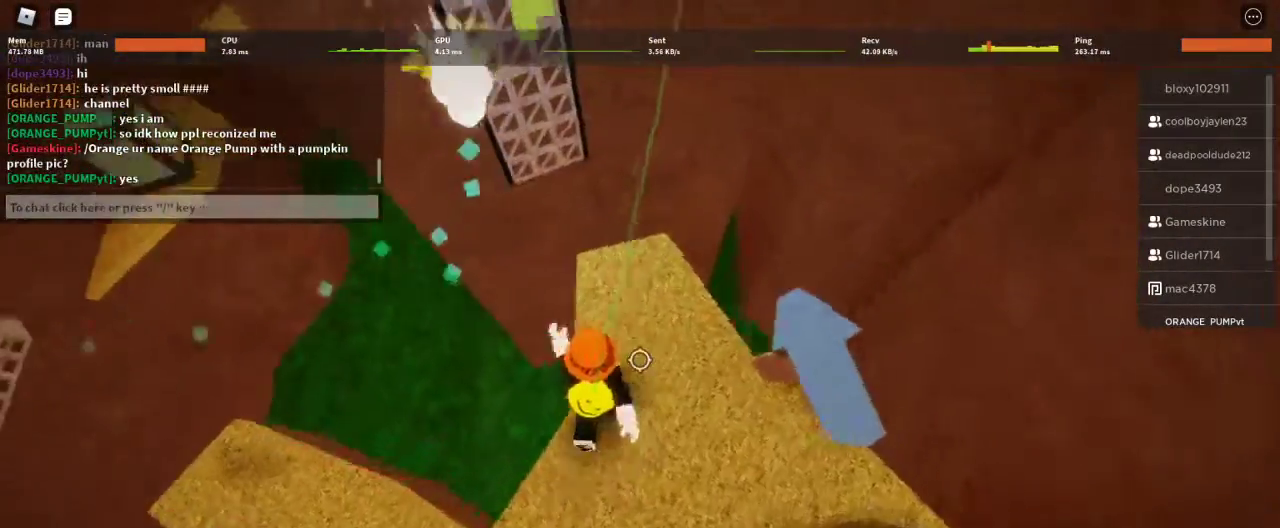
{"keys": ["space", "w"], "mouse": [], "events": [[367, "space", "down"]]}
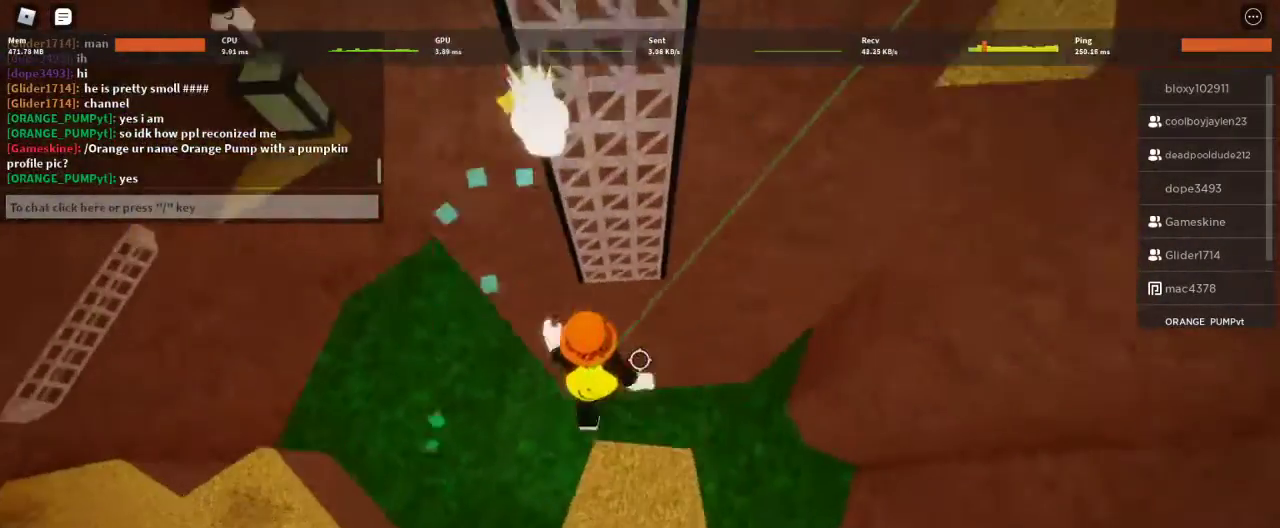
{"keys": ["space", "w"], "mouse": [], "events": []}
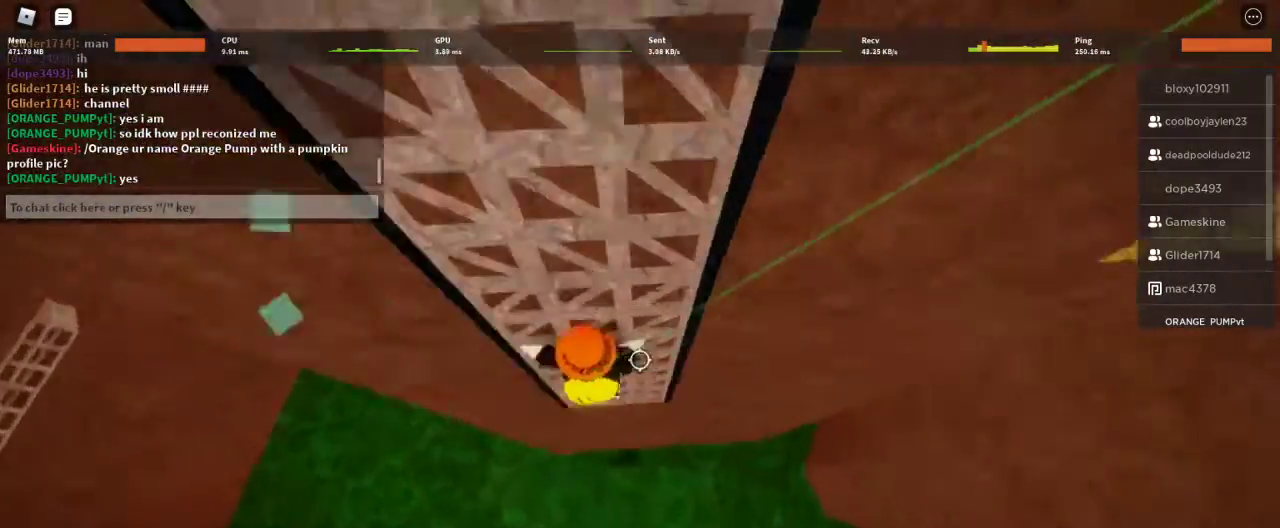
{"keys": ["space", "w"], "mouse": [], "events": []}
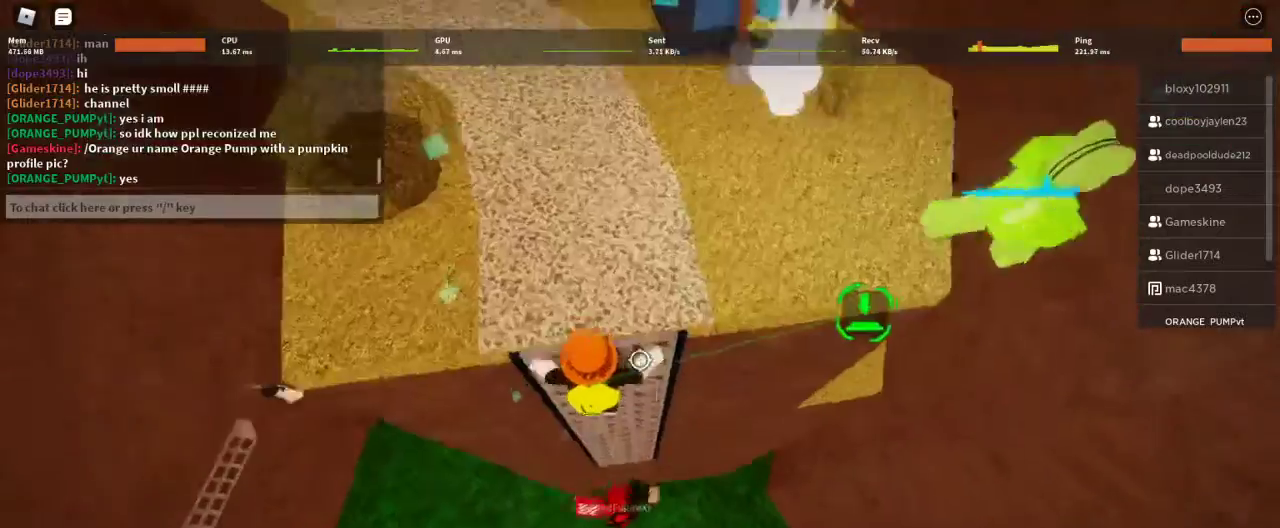
{"keys": ["d", "w"], "mouse": [], "events": [[133, "space", "up"], [267, "d", "down"]]}
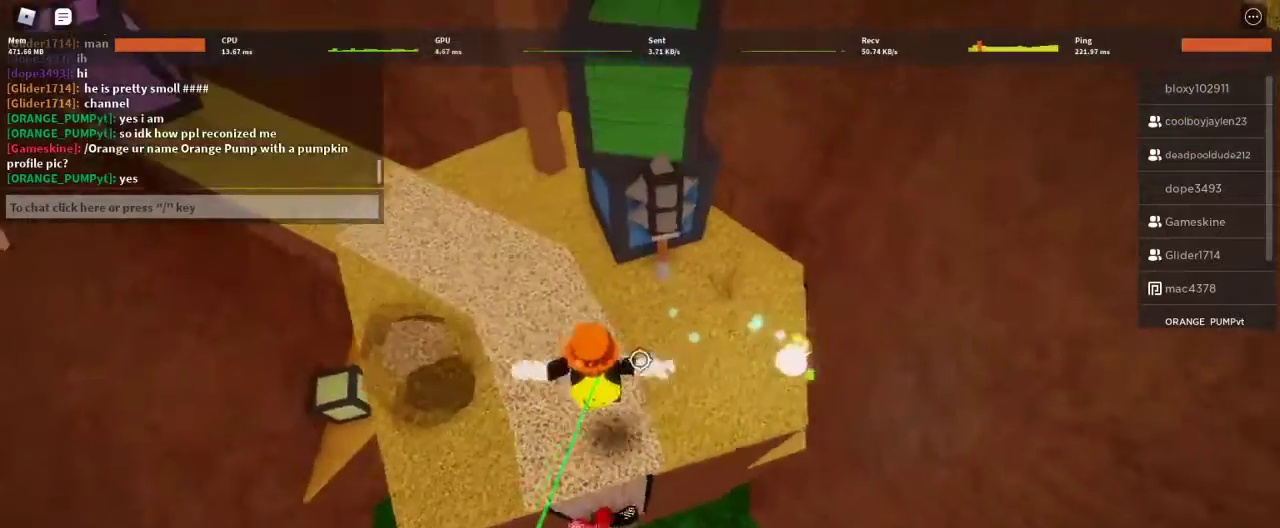
{"keys": ["w"], "mouse": ["right"], "events": [[67, "a", "down"], [67, "d", "up"], [333, "a", "up"], [467, "mouse_right", "down"]]}
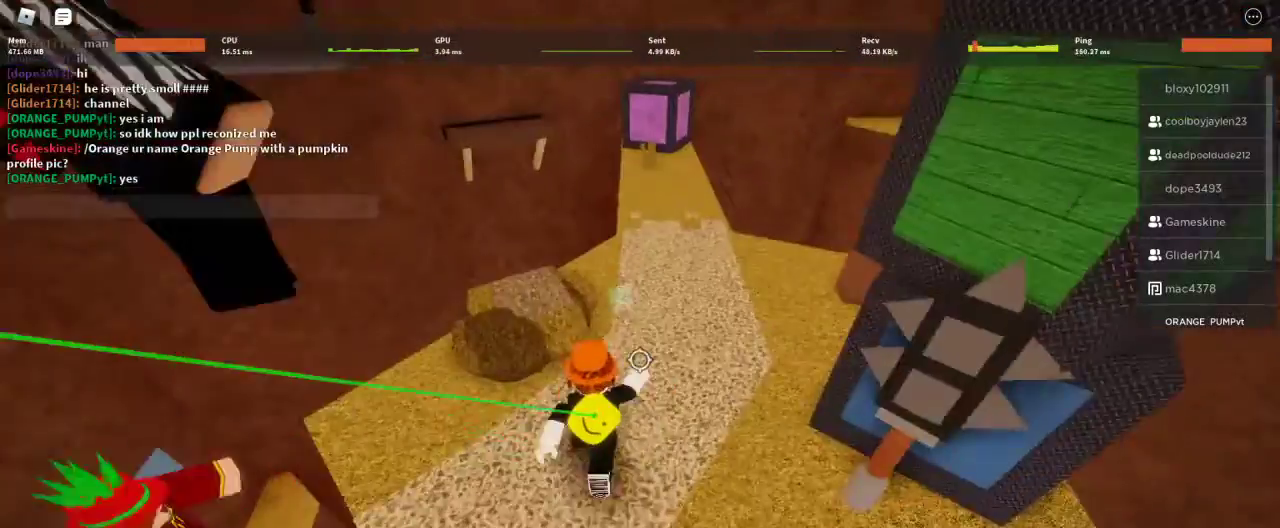
{"keys": ["w"], "mouse": ["right"], "events": [[67, "shift", "down"], [233, "shift", "up"]]}
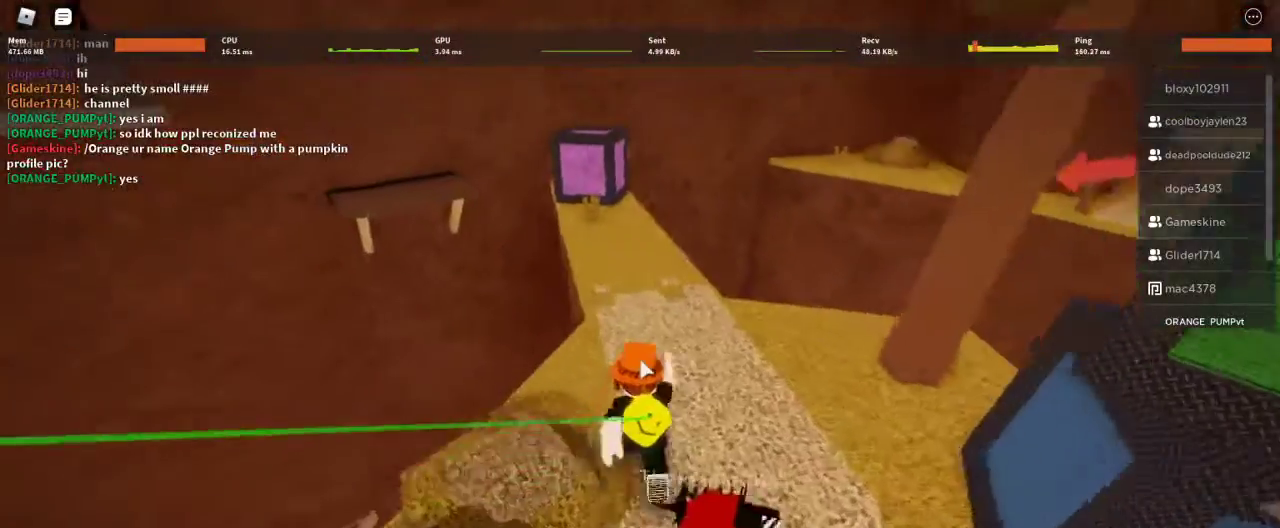
{"keys": ["w"], "mouse": ["right"], "events": []}
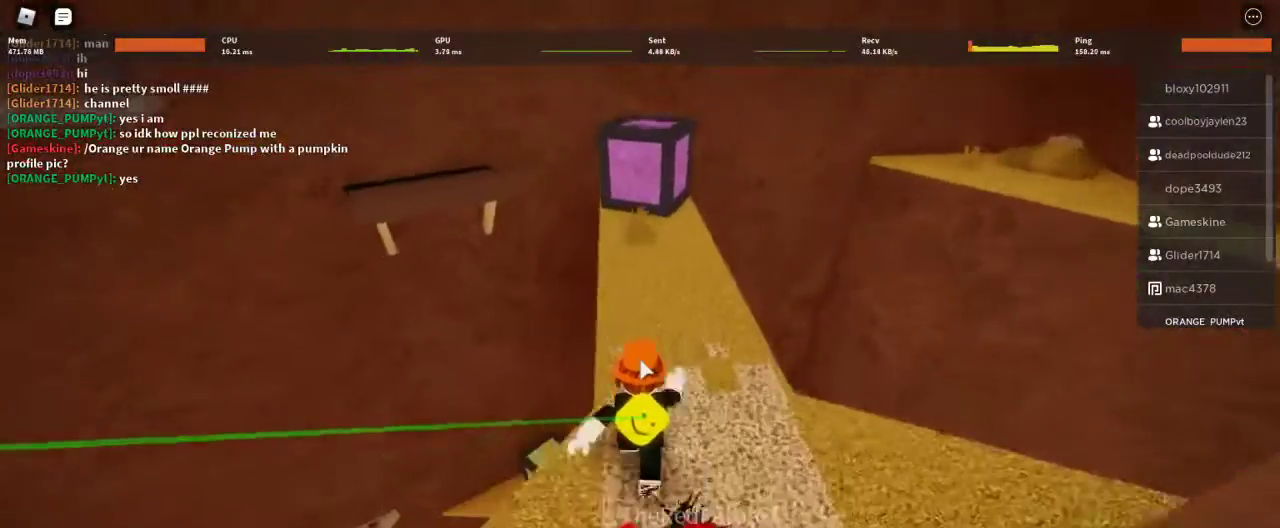
{"keys": ["w"], "mouse": ["right"], "events": []}
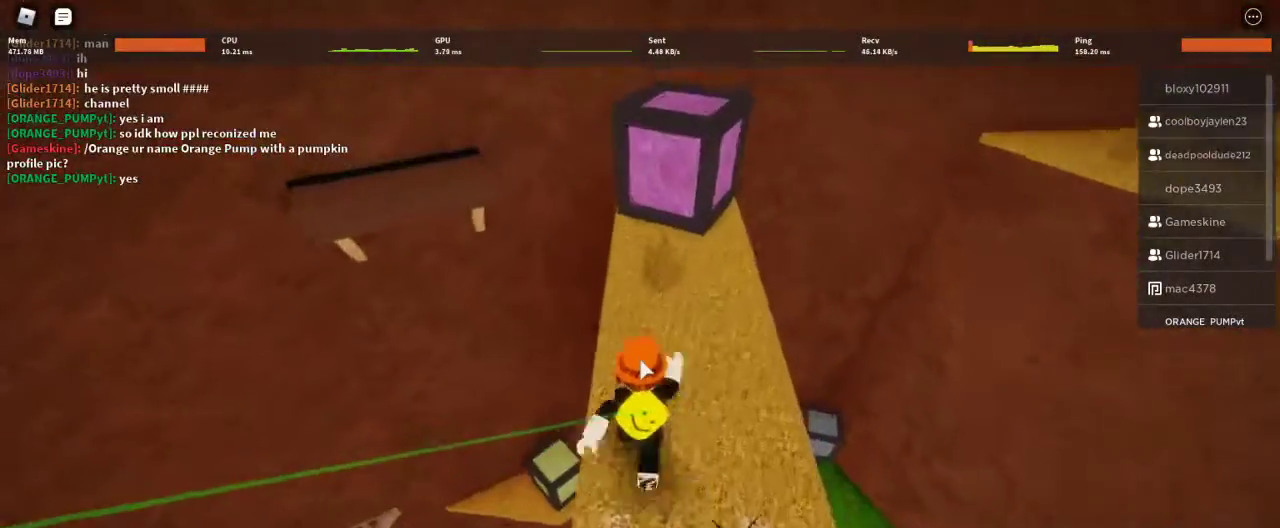
{"keys": ["w"], "mouse": ["right"], "events": []}
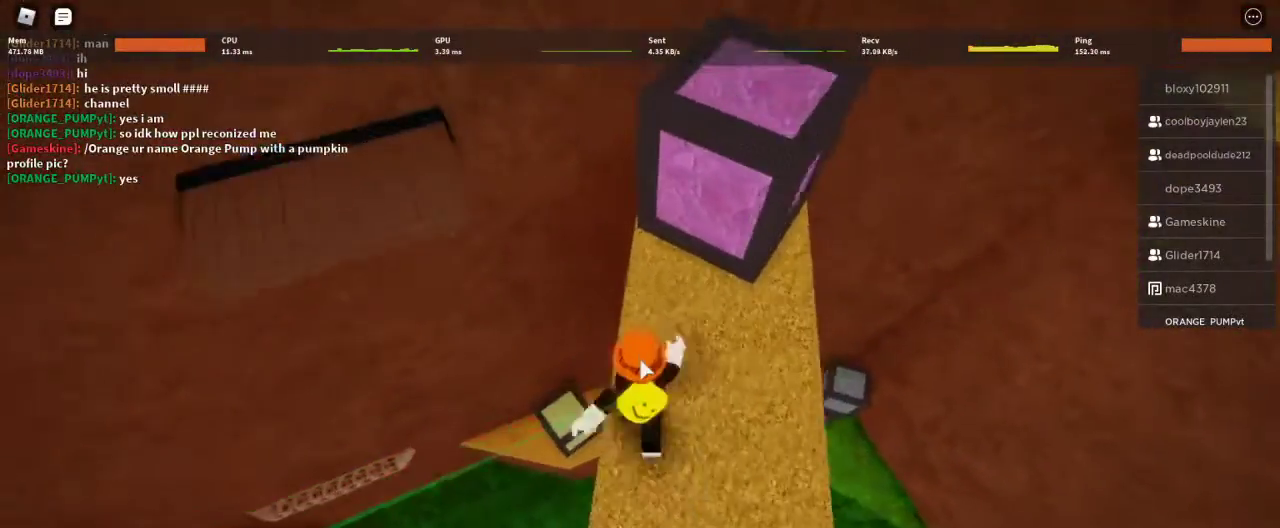
{"keys": ["w"], "mouse": ["right"], "events": [[367, "space", "down"], [500, "space", "up"]]}
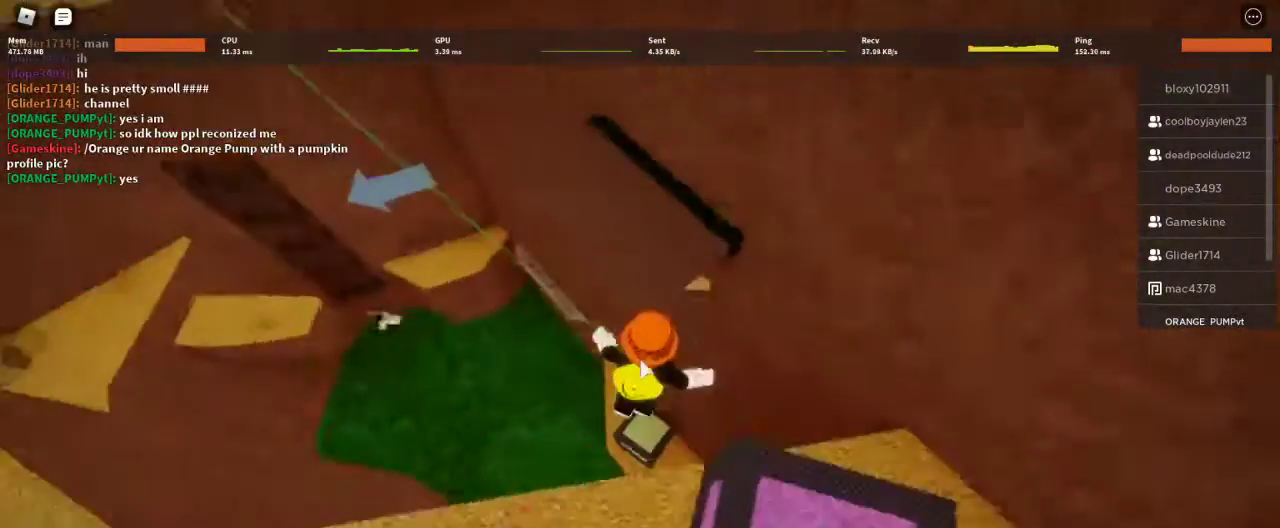
{"keys": ["w"], "mouse": ["right"], "events": []}
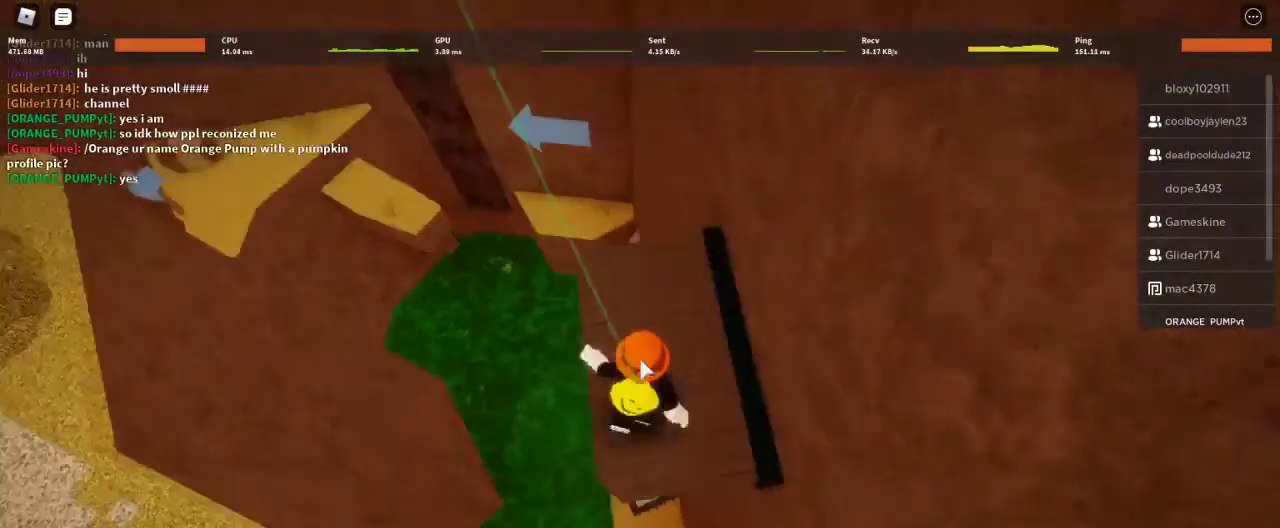
{"keys": ["space", "w"], "mouse": ["right"], "events": [[400, "space", "down"]]}
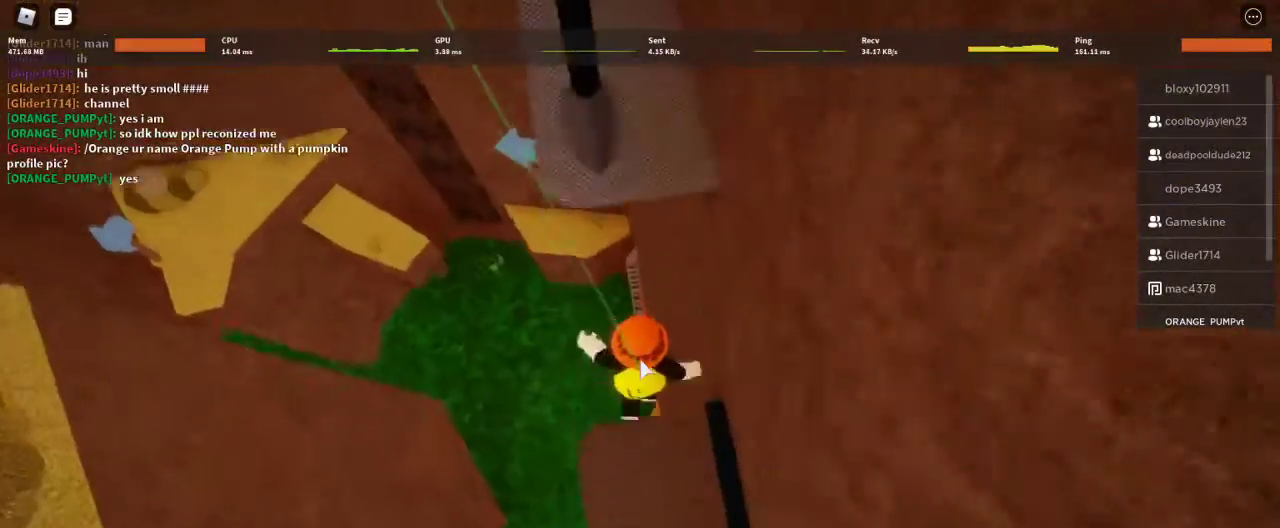
{"keys": ["w"], "mouse": ["right"], "events": [[33, "space", "up"]]}
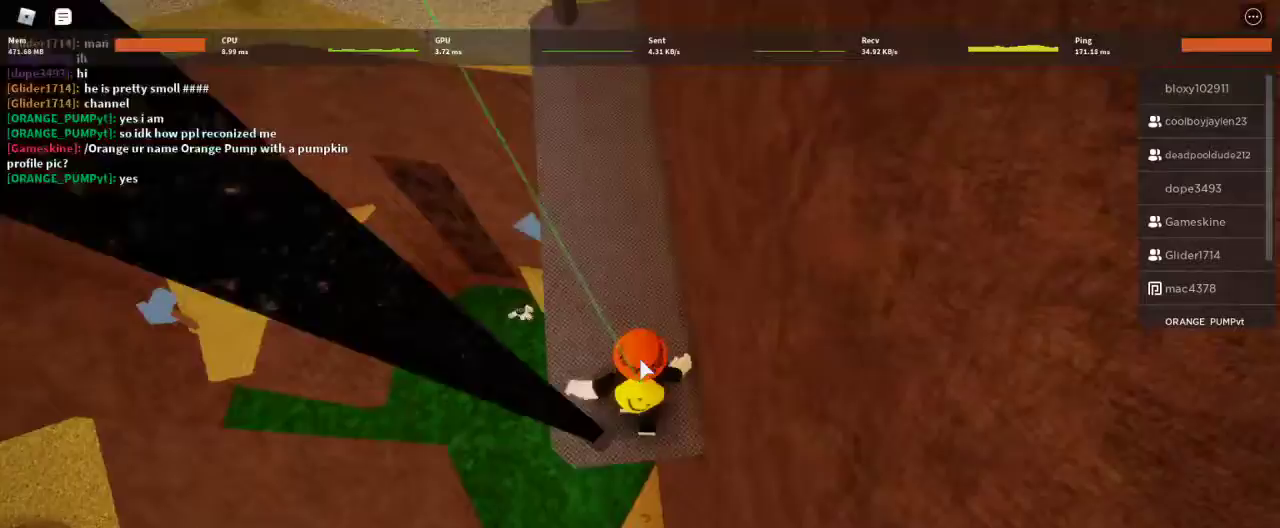
{"keys": ["w"], "mouse": ["right"], "events": [[300, "f", "down"], [400, "f", "up"]]}
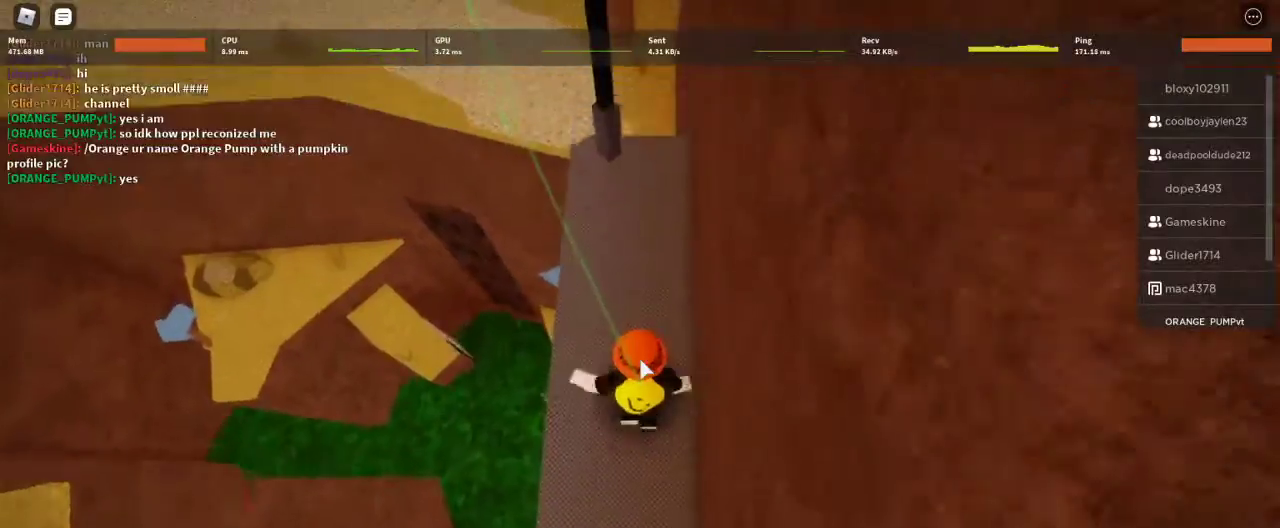
{"keys": ["w"], "mouse": ["right"], "events": []}
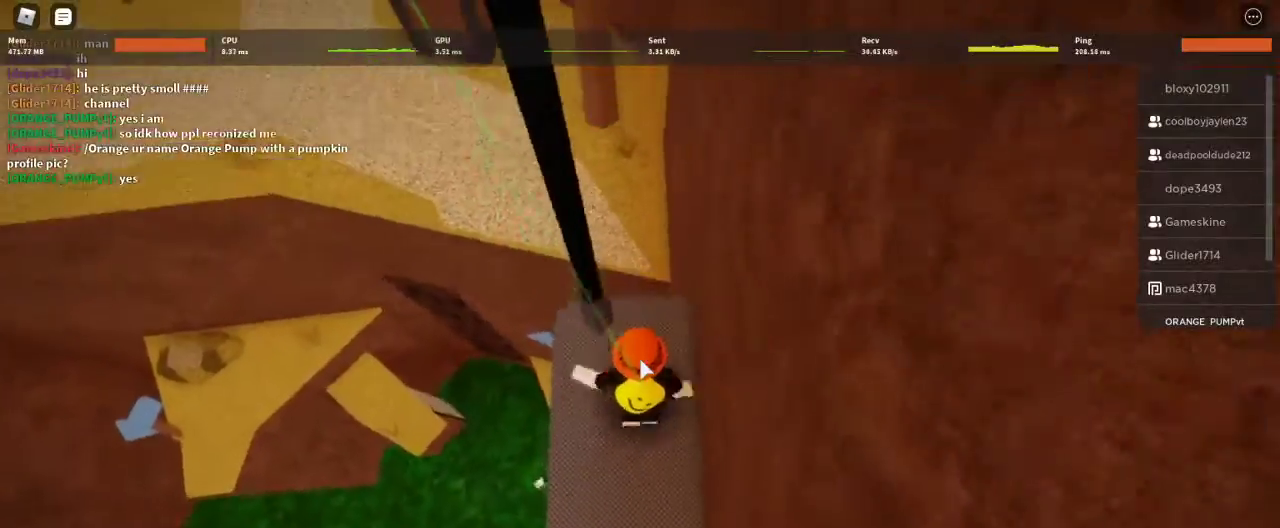
{"keys": ["w"], "mouse": ["right"], "events": [[133, "space", "down"], [267, "space", "up"]]}
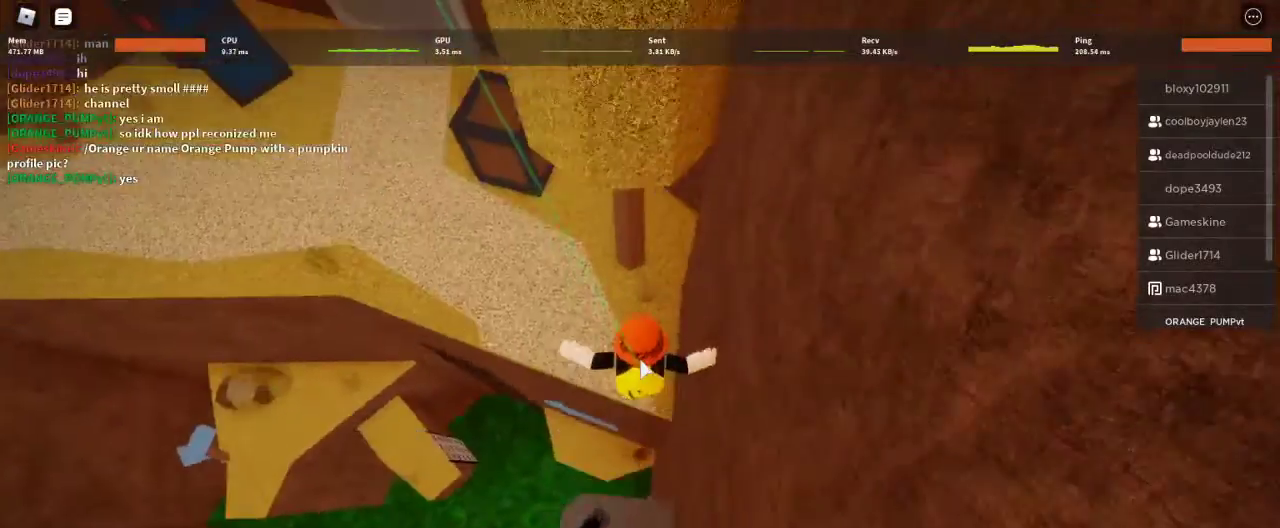
{"keys": ["f", "w"], "mouse": ["right"], "events": [[167, "f", "down"], [233, "f", "up"], [433, "f", "down"]]}
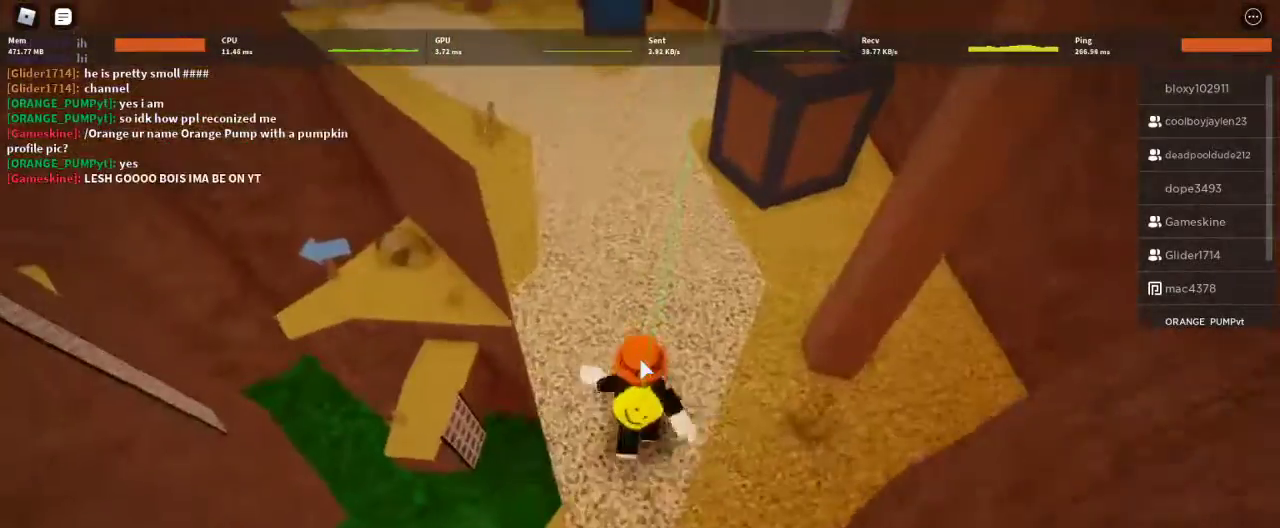
{"keys": ["f", "w"], "mouse": ["right"], "events": [[33, "f", "up"], [233, "f", "down"], [267, "f", "up"], [500, "f", "down"]]}
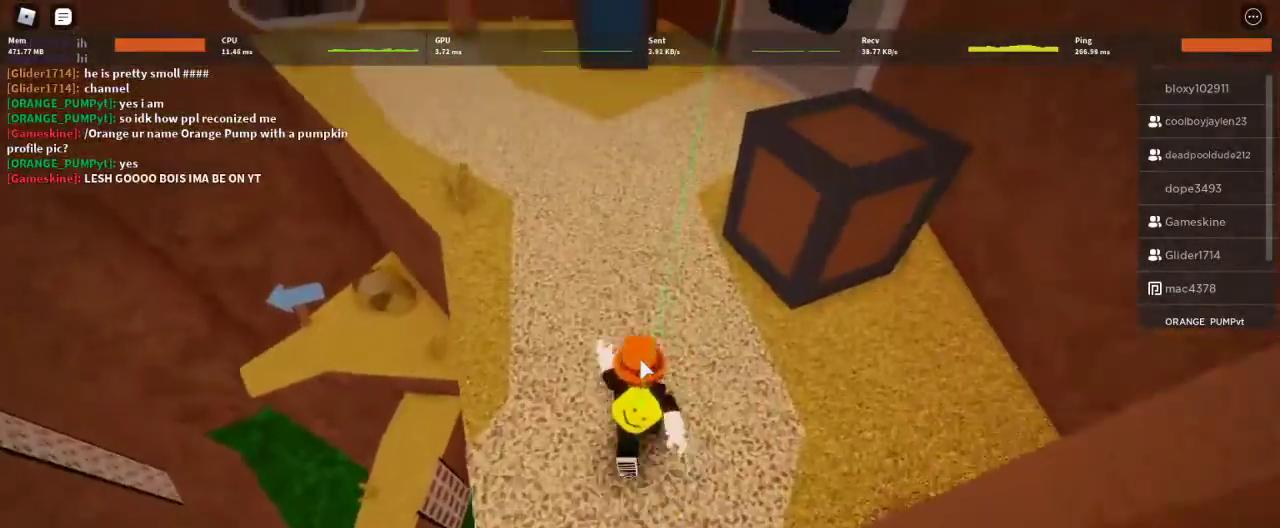
{"keys": ["w"], "mouse": ["right"], "events": [[100, "f", "up"]]}
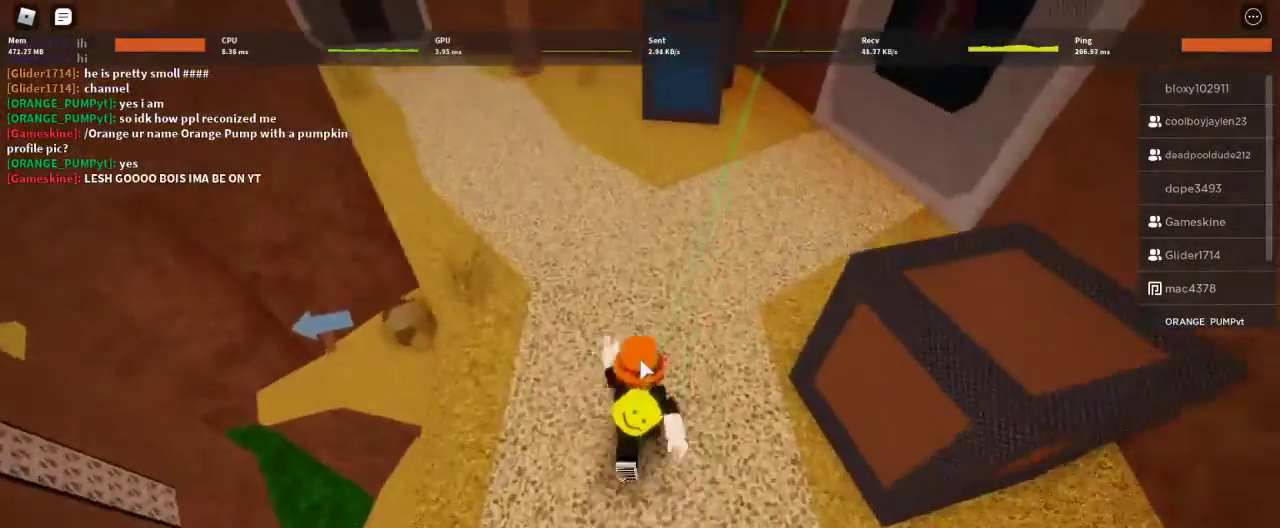
{"keys": ["w"], "mouse": [], "events": [[333, "mouse_right", "up"]]}
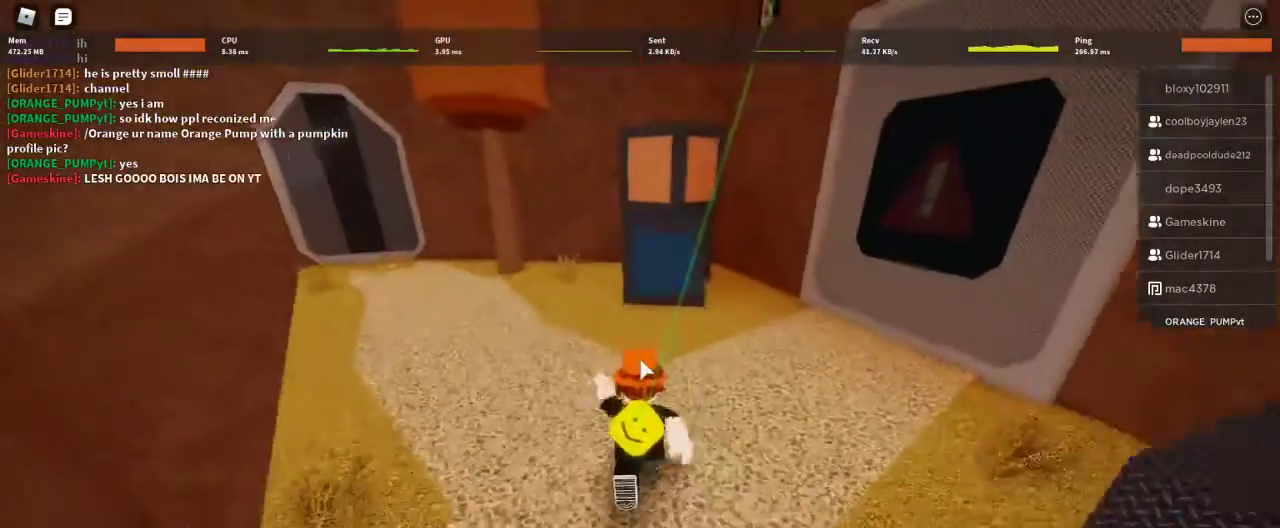
{"keys": ["w"], "mouse": [], "events": [[33, "d", "down"], [167, "d", "up"]]}
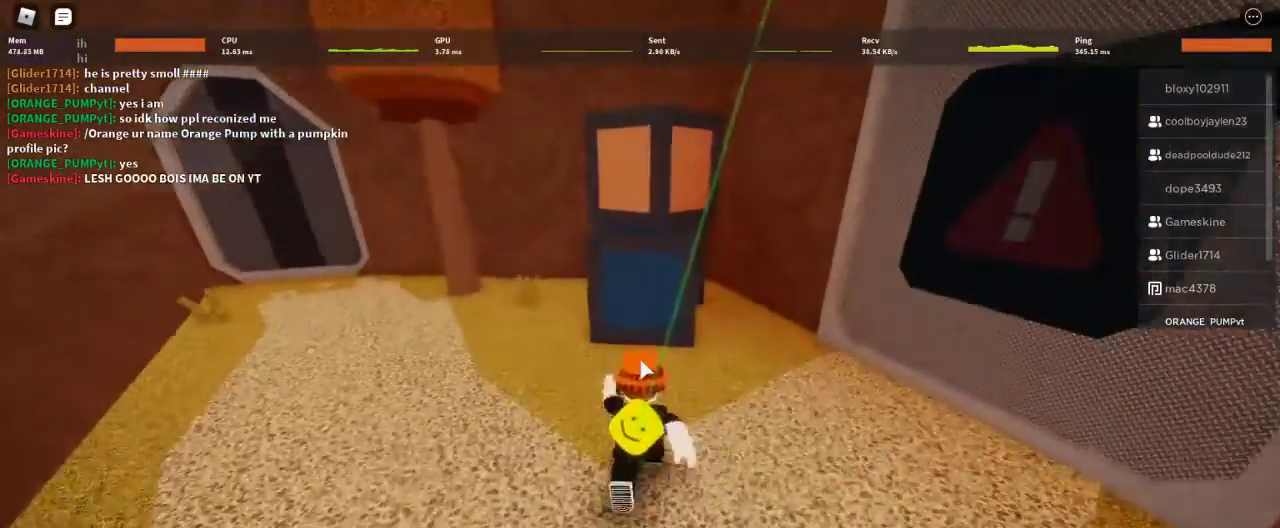
{"keys": ["d", "w"], "mouse": [], "events": [[33, "a", "down"], [200, "w", "up"], [367, "w", "down"], [433, "a", "up"], [500, "d", "down"]]}
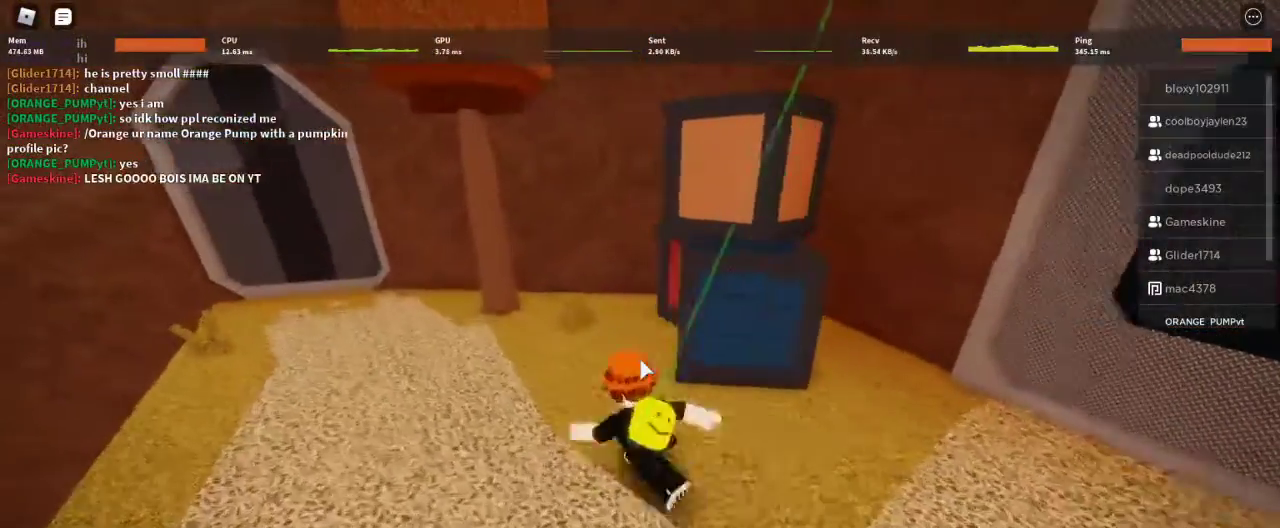
{"keys": ["space", "w"], "mouse": ["right"], "events": [[100, "space", "down"], [233, "d", "up"], [233, "space", "up"], [500, "mouse_right", "down"], [500, "space", "down"]]}
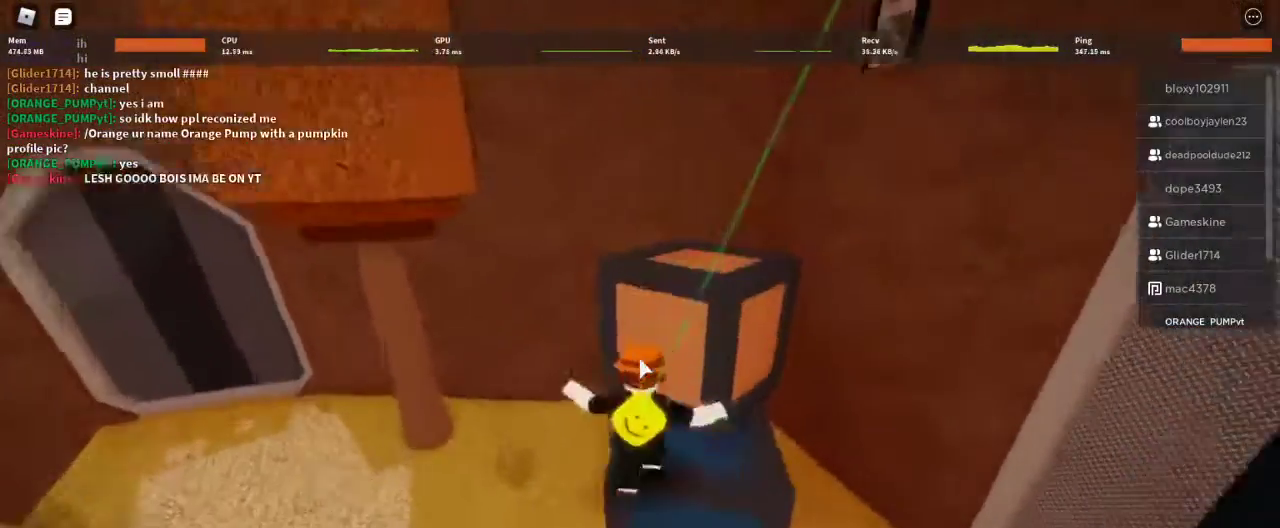
{"keys": ["w"], "mouse": [], "events": [[133, "shift", "down"], [133, "space", "up"], [233, "mouse_right", "up"], [267, "shift", "up"]]}
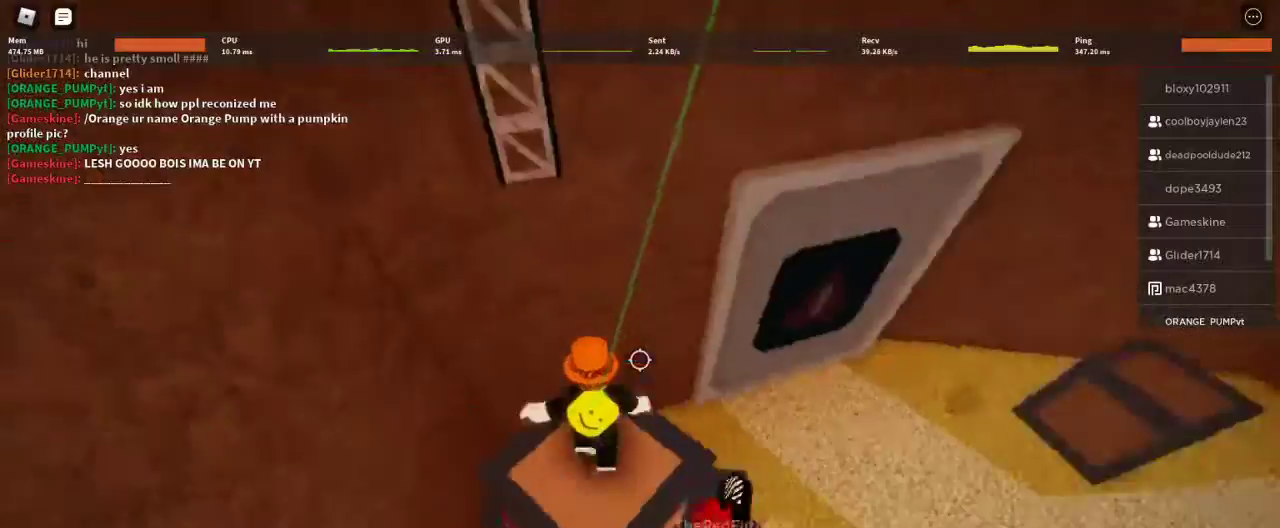
{"keys": ["space", "w"], "mouse": [], "events": [[33, "space", "down"]]}
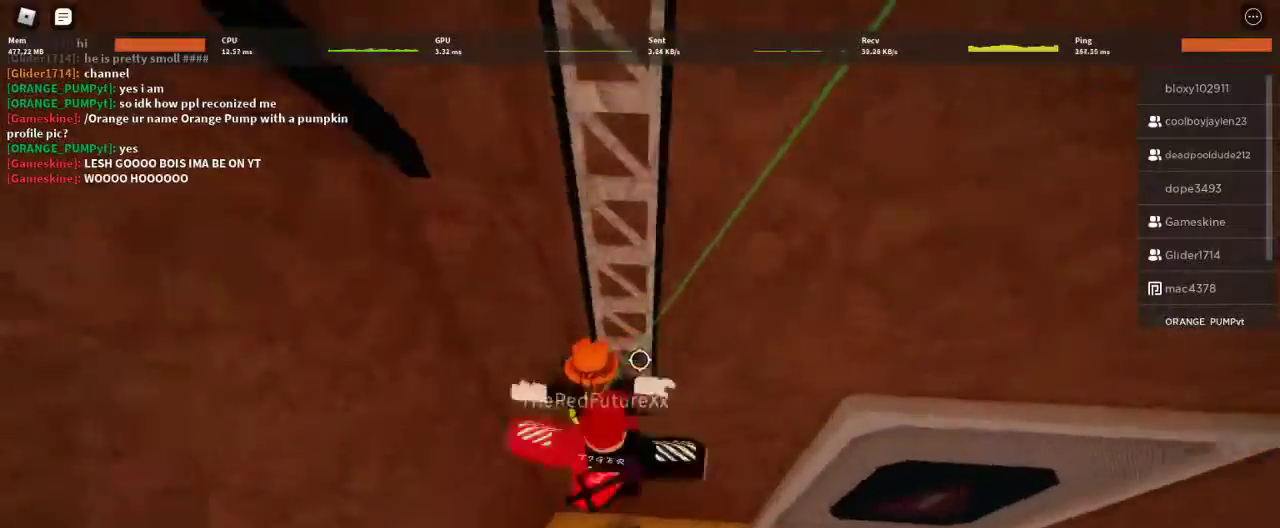
{"keys": ["s"], "mouse": [], "events": [[333, "space", "up"], [333, "w", "up"], [433, "s", "down"]]}
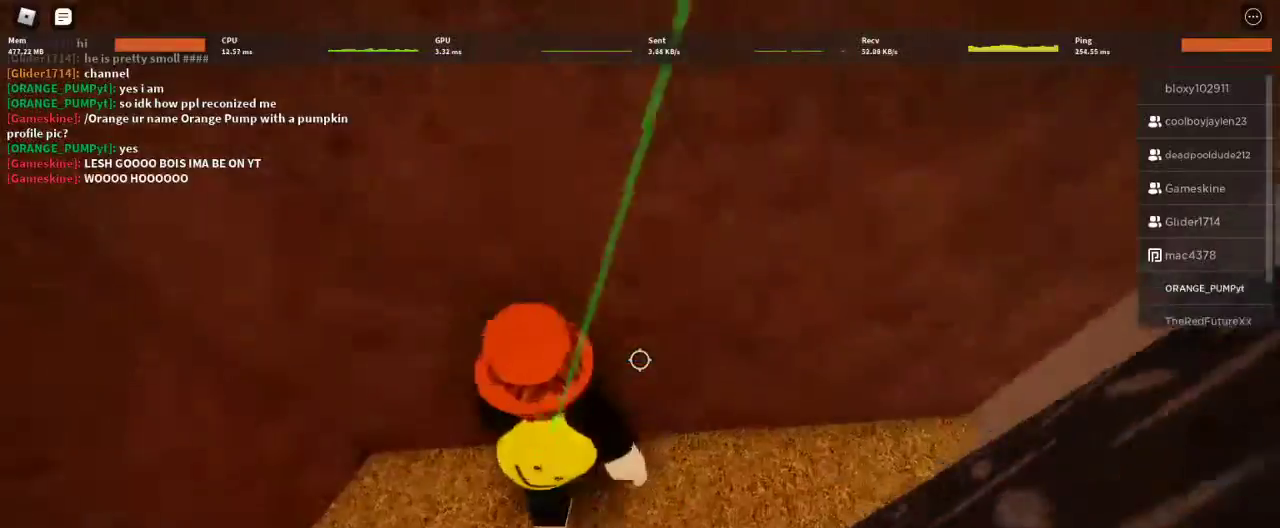
{"keys": ["s"], "mouse": [], "events": [[133, "space", "down"], [233, "d", "down"], [267, "space", "up"], [500, "d", "up"]]}
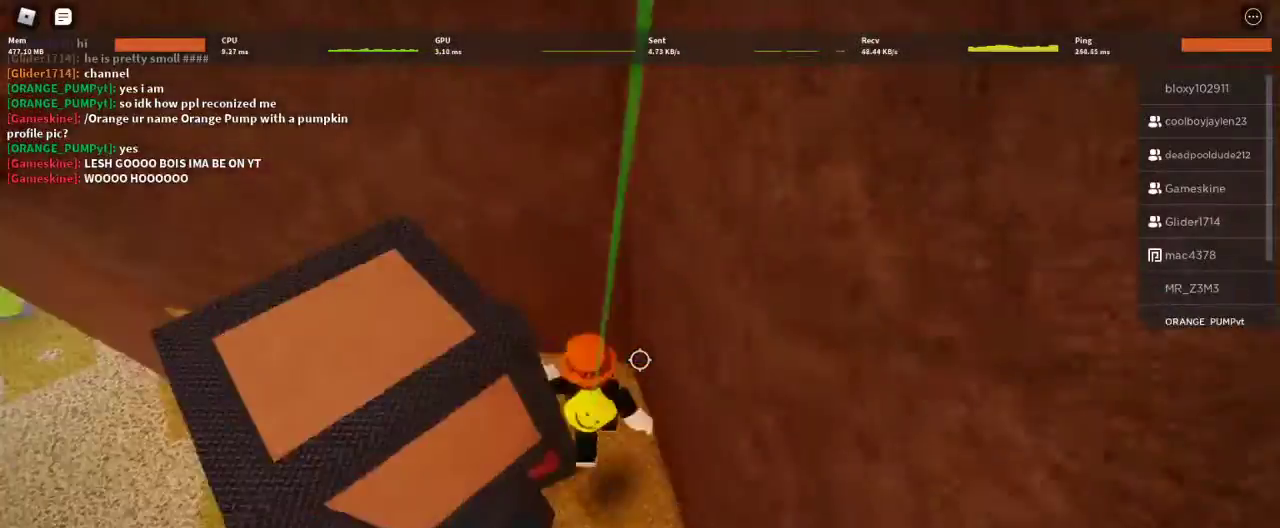
{"keys": ["a", "space"], "mouse": [], "events": [[233, "a", "down"], [233, "space", "down"], [333, "s", "up"]]}